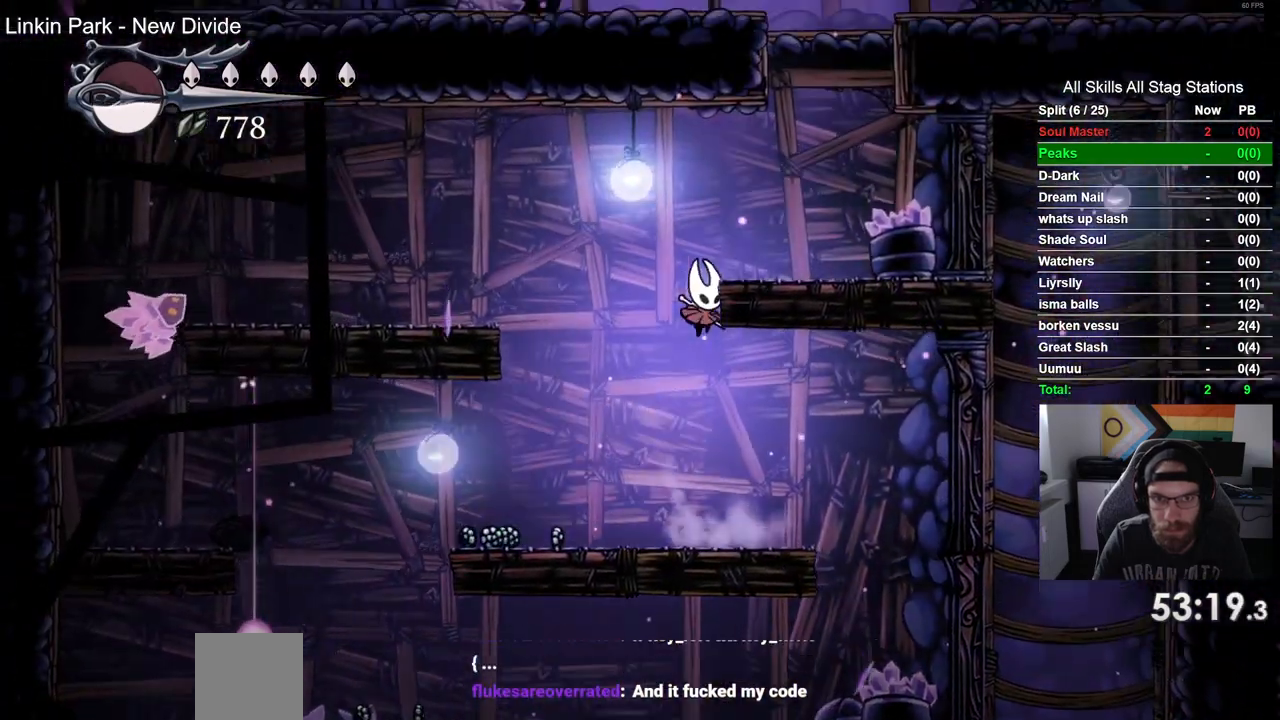
Gameplay with a controller (PlayStation layout); each line is a JSON object with the inputs held at the frame after it (dt_ms = milliseconds from this image to that frame). "events" lists button and stick changes between this image and that frame as [ms after this image, input, new state], when the widget could be followed in between. Not read: R1.
{"dt_ms": 1000, "buttons": ["DPAD_LEFT"], "left_stick": "center", "right_stick": "center"}
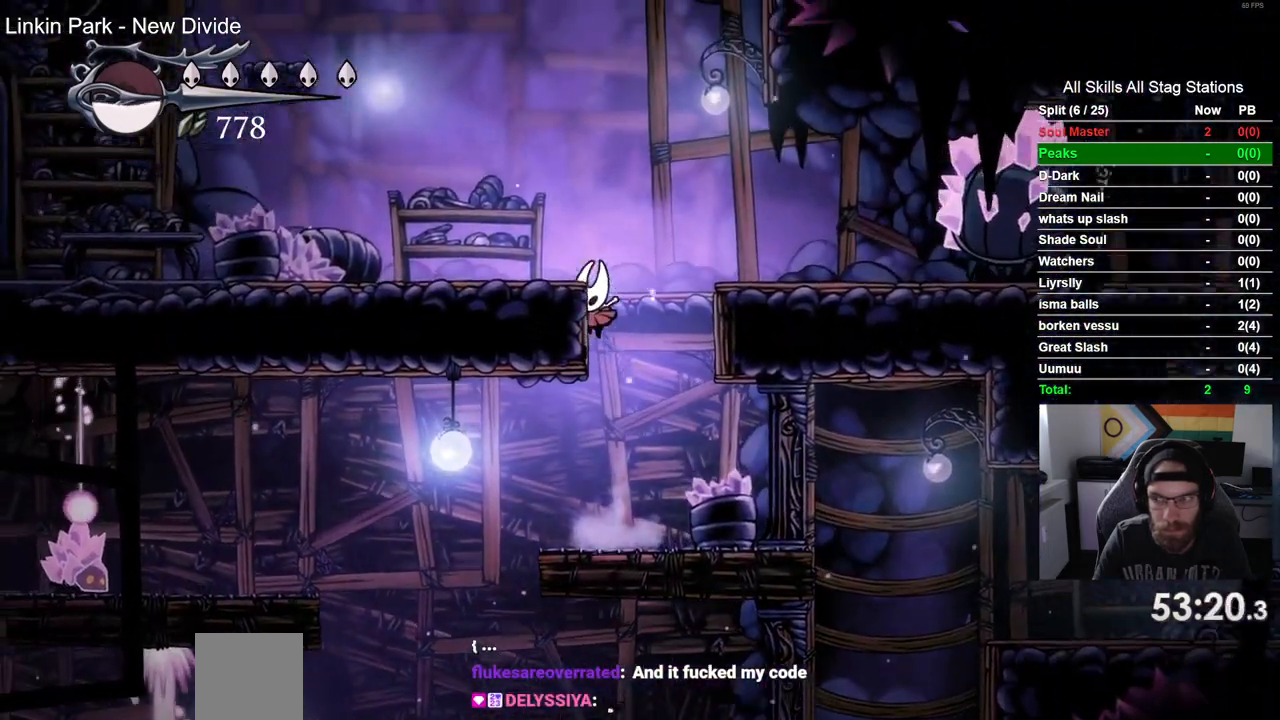
{"dt_ms": 500, "buttons": ["DPAD_LEFT"], "left_stick": "center", "right_stick": "center", "events": [[33, "CROSS", "down"], [250, "CROSS", "up"]]}
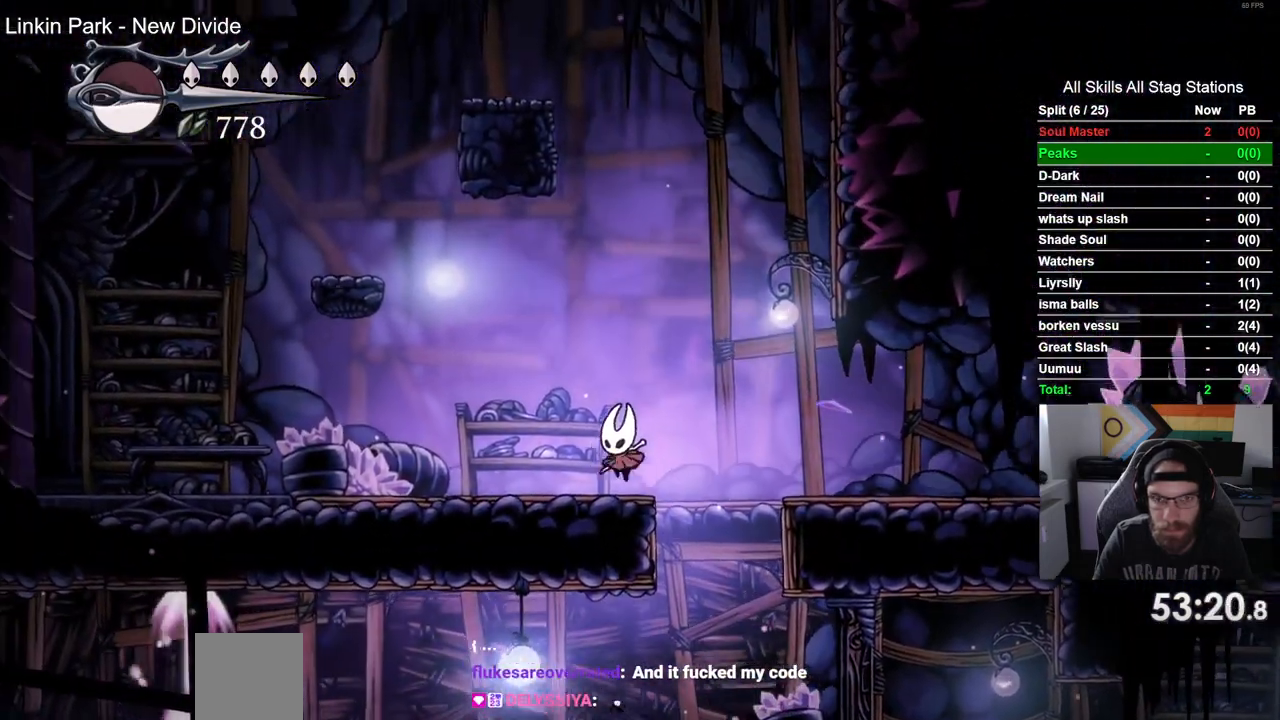
{"dt_ms": 500, "buttons": ["CROSS", "DPAD_LEFT"], "left_stick": "center", "right_stick": "center", "events": [[183, "CROSS", "down"]]}
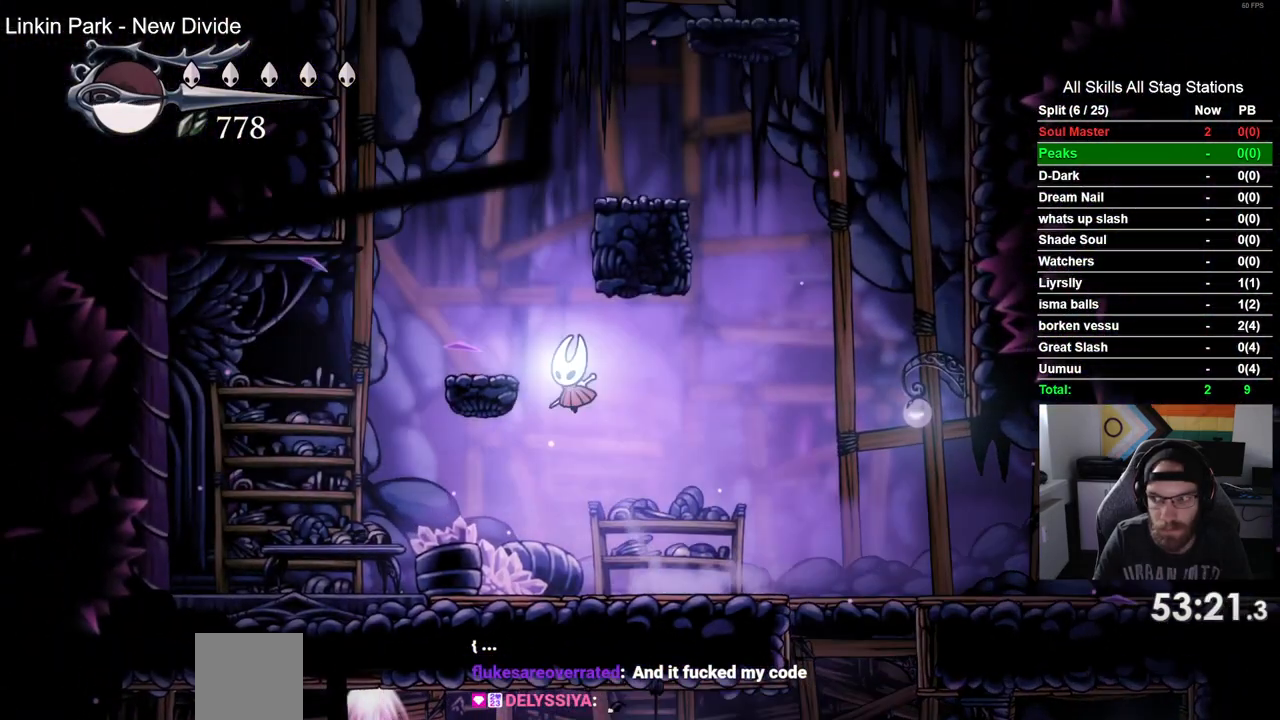
{"dt_ms": 500, "buttons": ["CROSS", "DPAD_RIGHT"], "left_stick": "center", "right_stick": "center", "events": [[133, "CROSS", "up"], [300, "DPAD_LEFT", "up"], [367, "CROSS", "down"], [433, "DPAD_RIGHT", "down"]]}
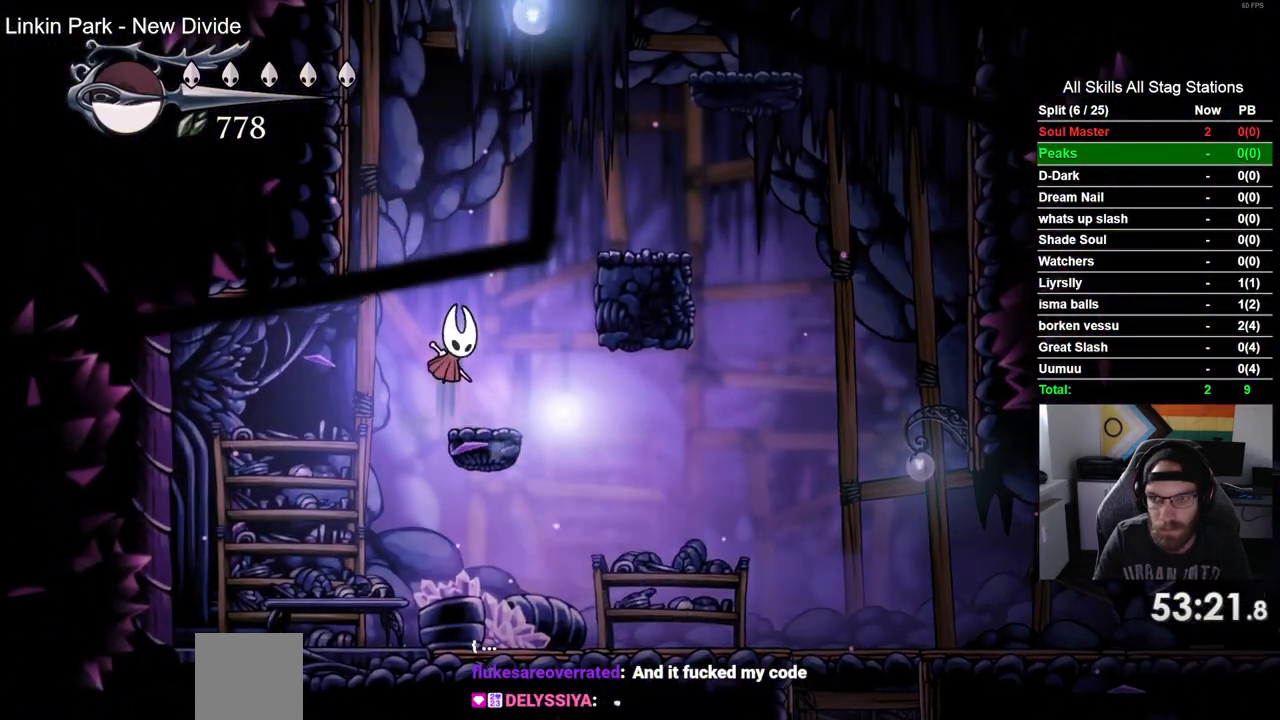
{"dt_ms": 500, "buttons": ["CROSS", "DPAD_RIGHT"], "left_stick": "center", "right_stick": "center", "events": [[217, "CROSS", "up"], [500, "CROSS", "down"]]}
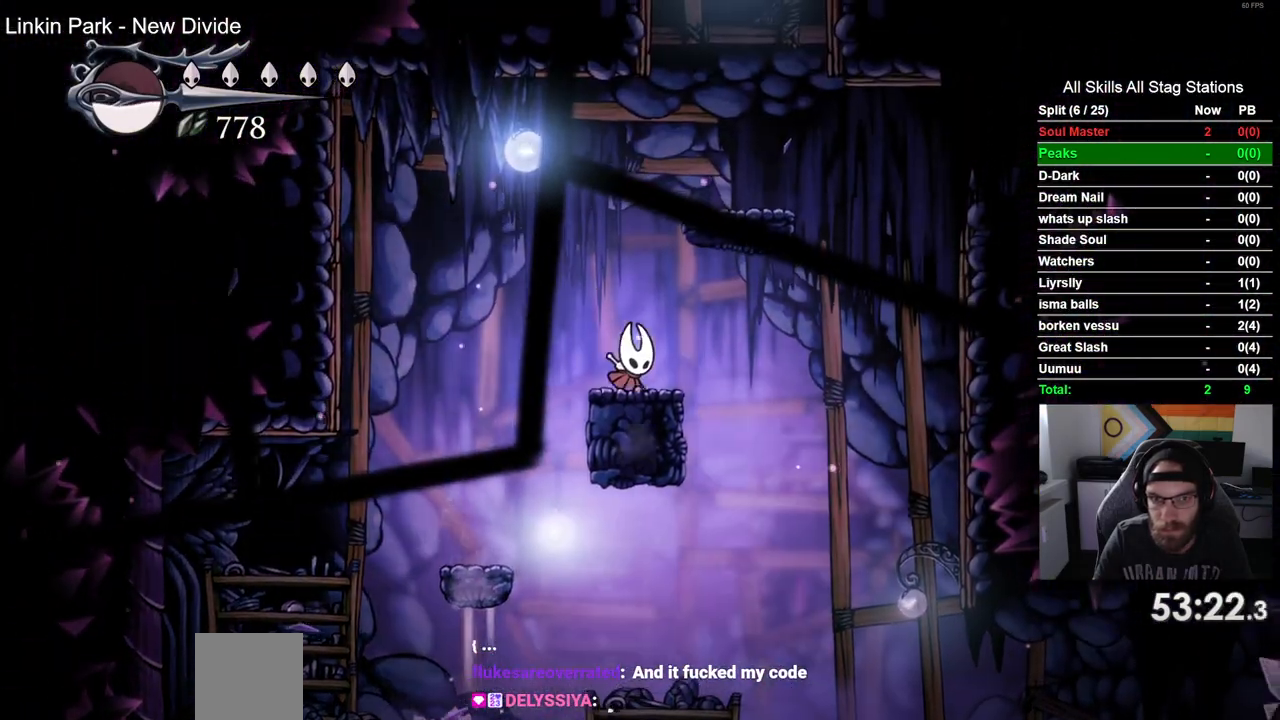
{"dt_ms": 1000, "buttons": ["CROSS", "DPAD_LEFT"], "left_stick": "center", "right_stick": "center"}
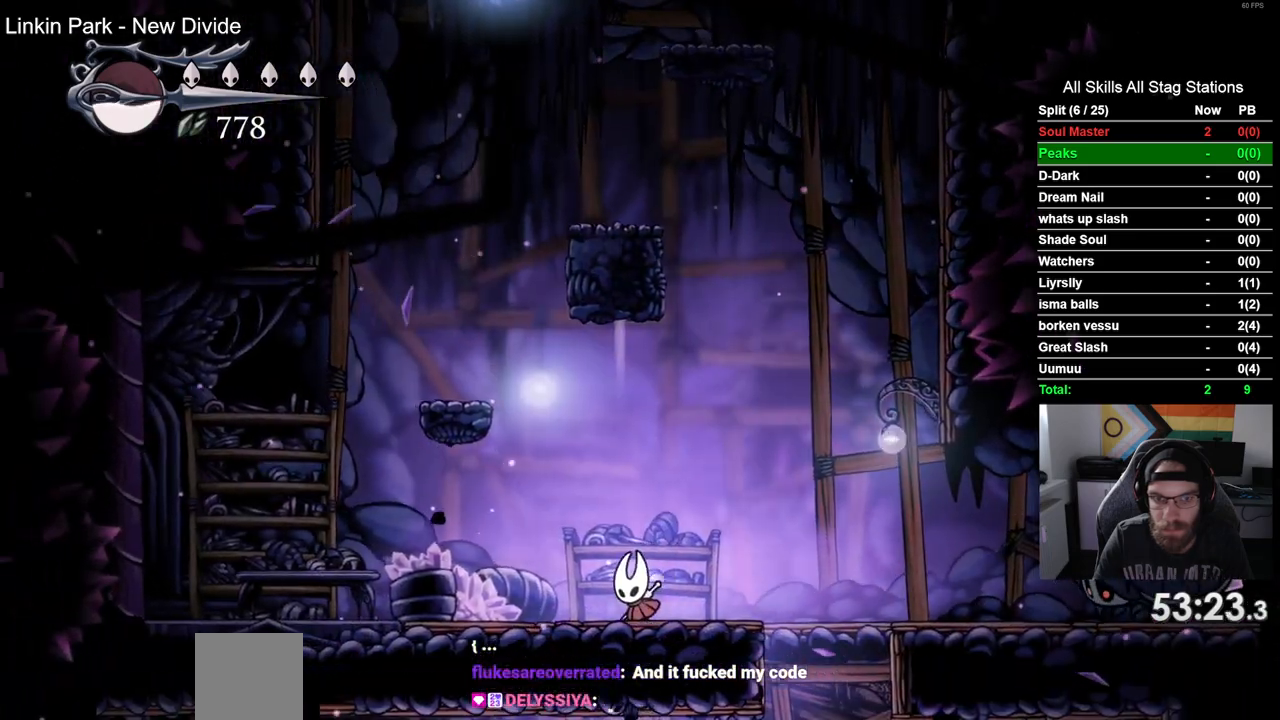
{"dt_ms": 500, "buttons": ["CROSS"], "left_stick": "center", "right_stick": "center", "events": [[283, "CROSS", "up"], [450, "DPAD_LEFT", "up"], [500, "CROSS", "down"]]}
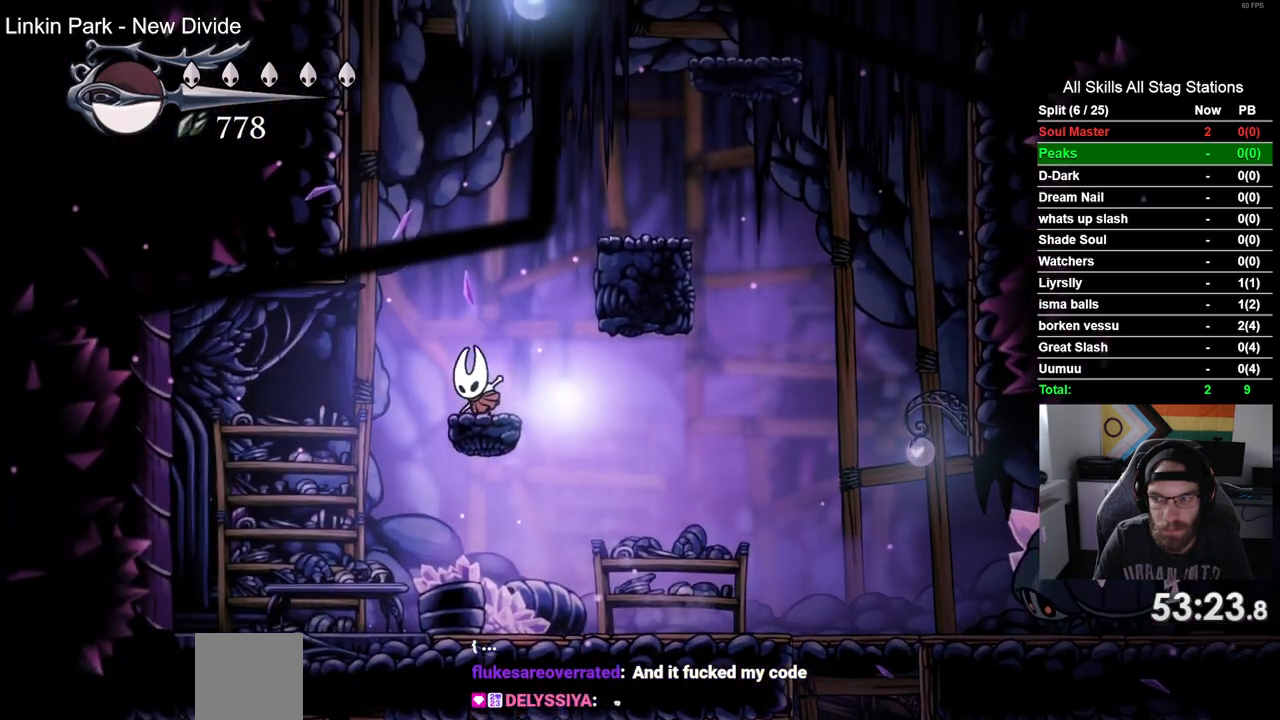
{"dt_ms": 500, "buttons": ["CROSS", "DPAD_RIGHT"], "left_stick": "center", "right_stick": "center", "events": [[83, "DPAD_RIGHT", "down"]]}
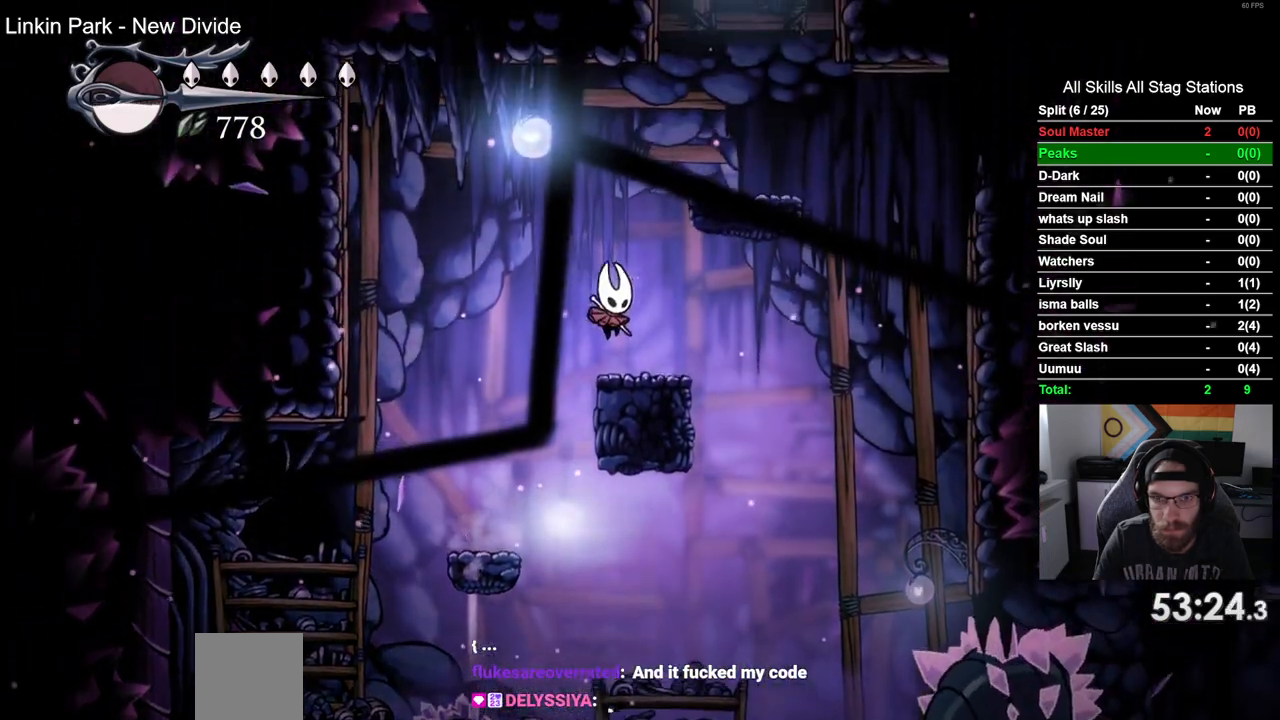
{"dt_ms": 500, "buttons": ["DPAD_RIGHT"], "left_stick": "center", "right_stick": "center", "events": [[467, "CROSS", "up"]]}
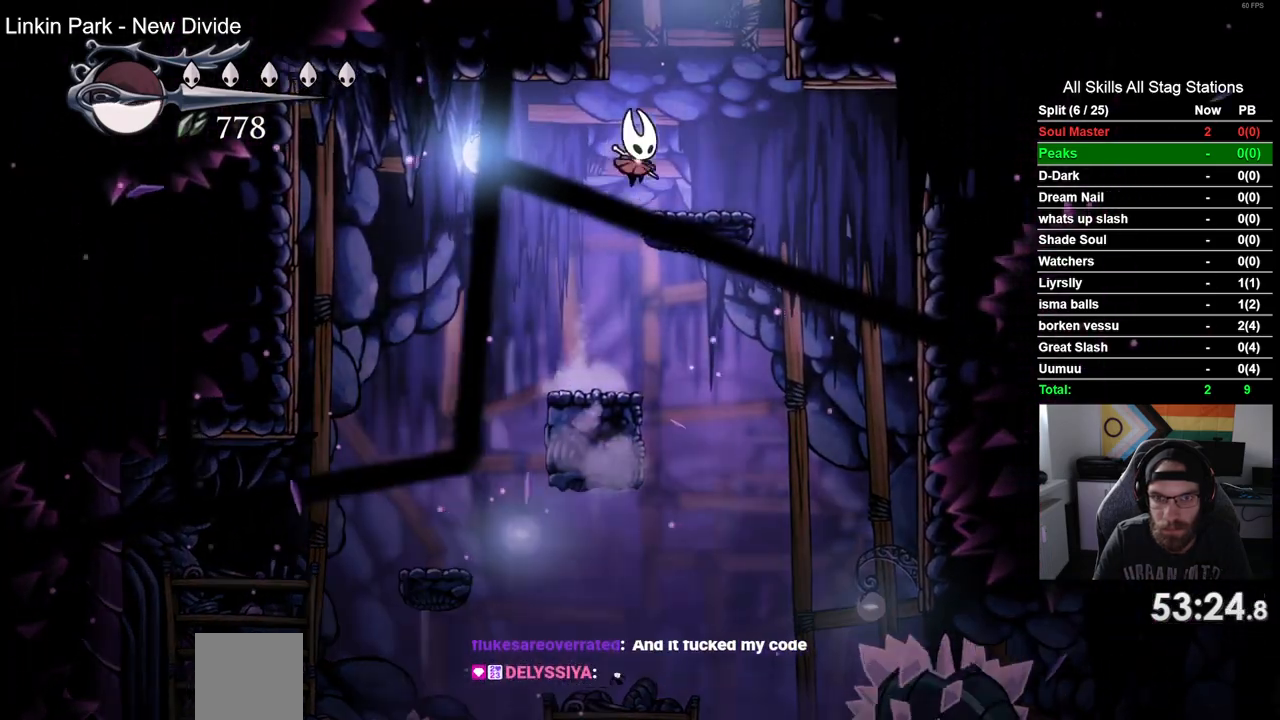
{"dt_ms": 500, "buttons": ["CROSS", "DPAD_RIGHT"], "left_stick": "center", "right_stick": "center", "events": [[217, "CROSS", "down"]]}
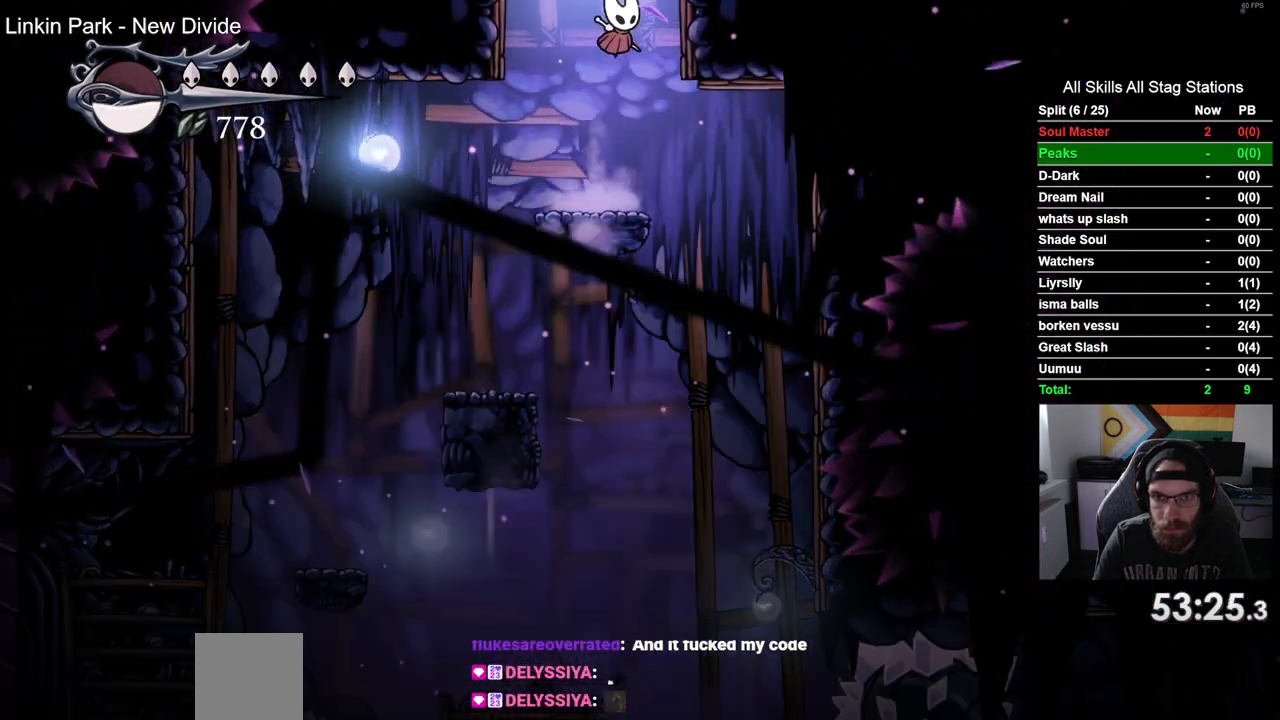
{"dt_ms": 500, "buttons": [], "left_stick": "center", "right_stick": "center", "events": [[267, "CROSS", "up"], [483, "DPAD_RIGHT", "up"]]}
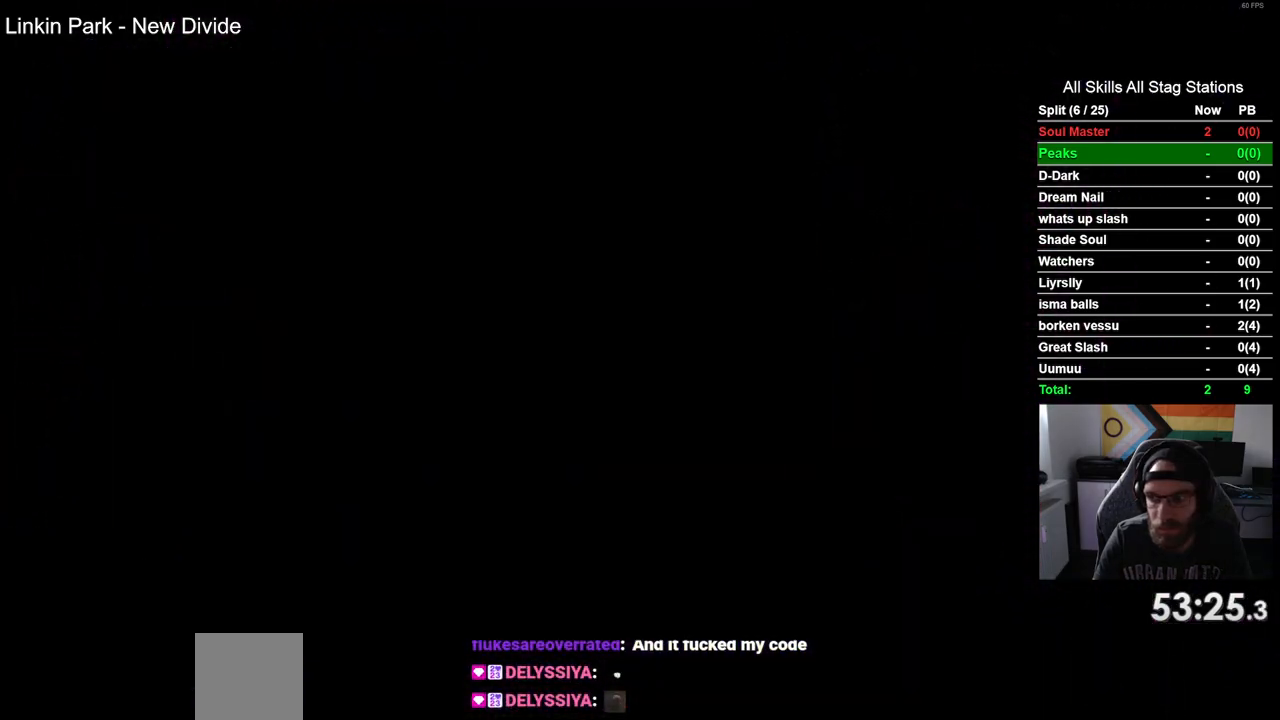
{"dt_ms": 500, "buttons": [], "left_stick": "center", "right_stick": "center", "events": []}
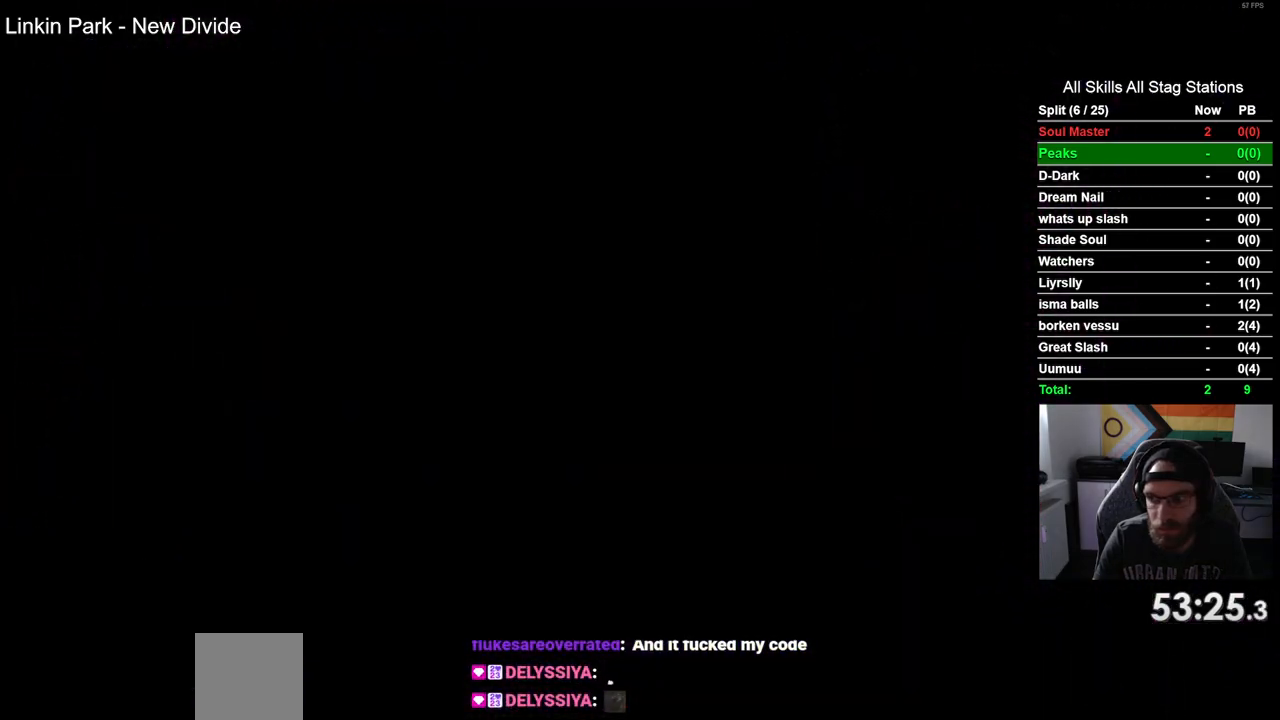
{"dt_ms": 500, "buttons": [], "left_stick": "center", "right_stick": "center", "events": []}
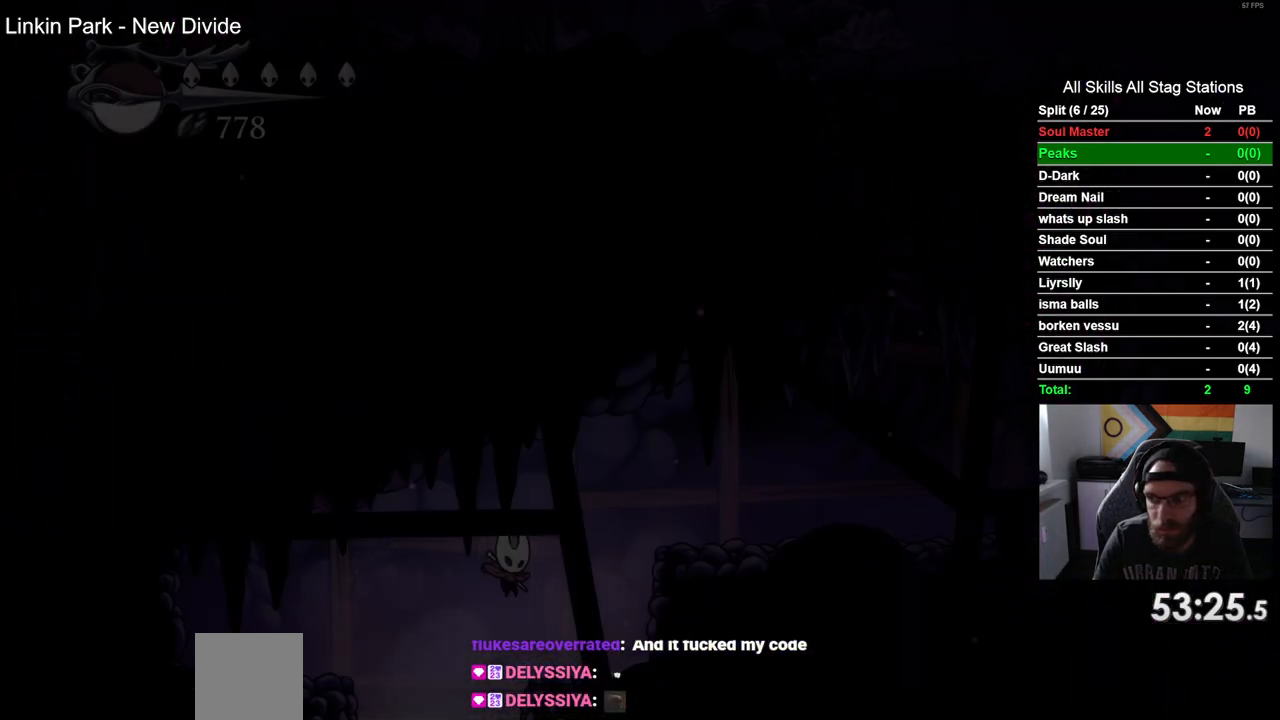
{"dt_ms": 500, "buttons": ["CROSS", "DPAD_RIGHT"], "left_stick": "center", "right_stick": "center", "events": [[417, "CROSS", "down"], [483, "DPAD_RIGHT", "down"]]}
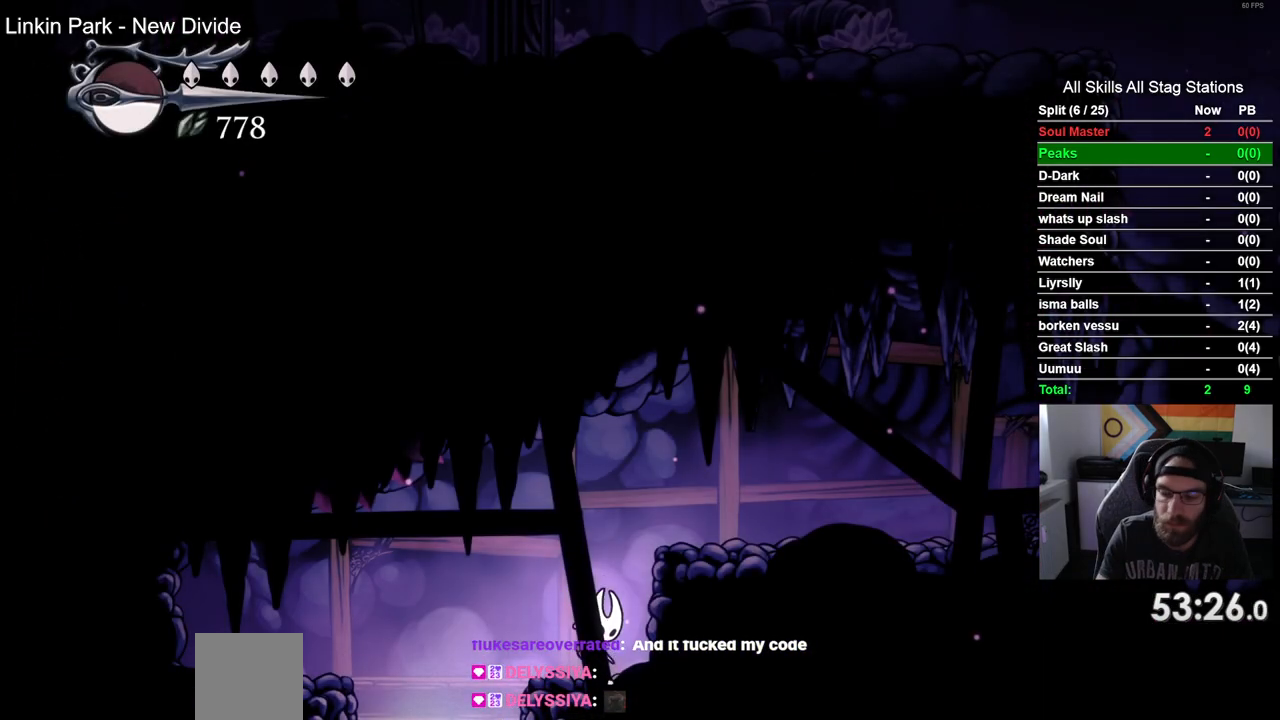
{"dt_ms": 500, "buttons": ["DPAD_RIGHT"], "left_stick": "center", "right_stick": "center", "events": [[183, "CROSS", "up"]]}
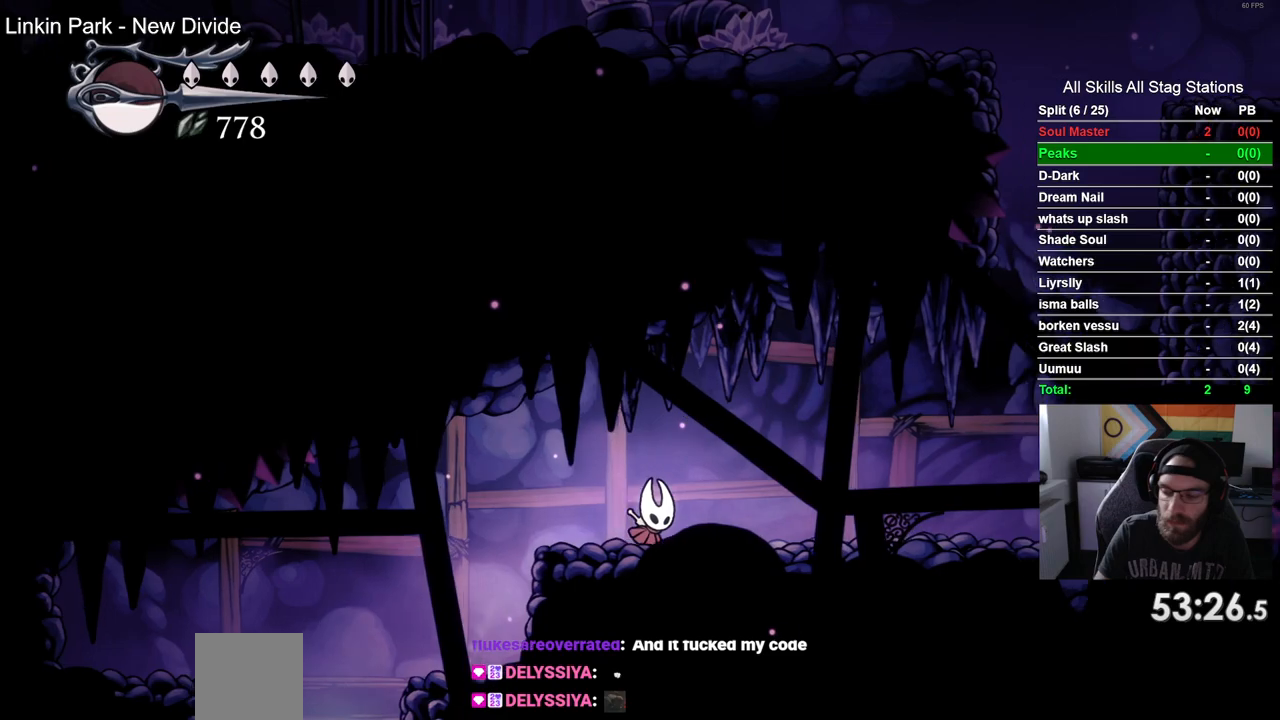
{"dt_ms": 500, "buttons": ["DPAD_RIGHT"], "left_stick": "center", "right_stick": "center", "events": []}
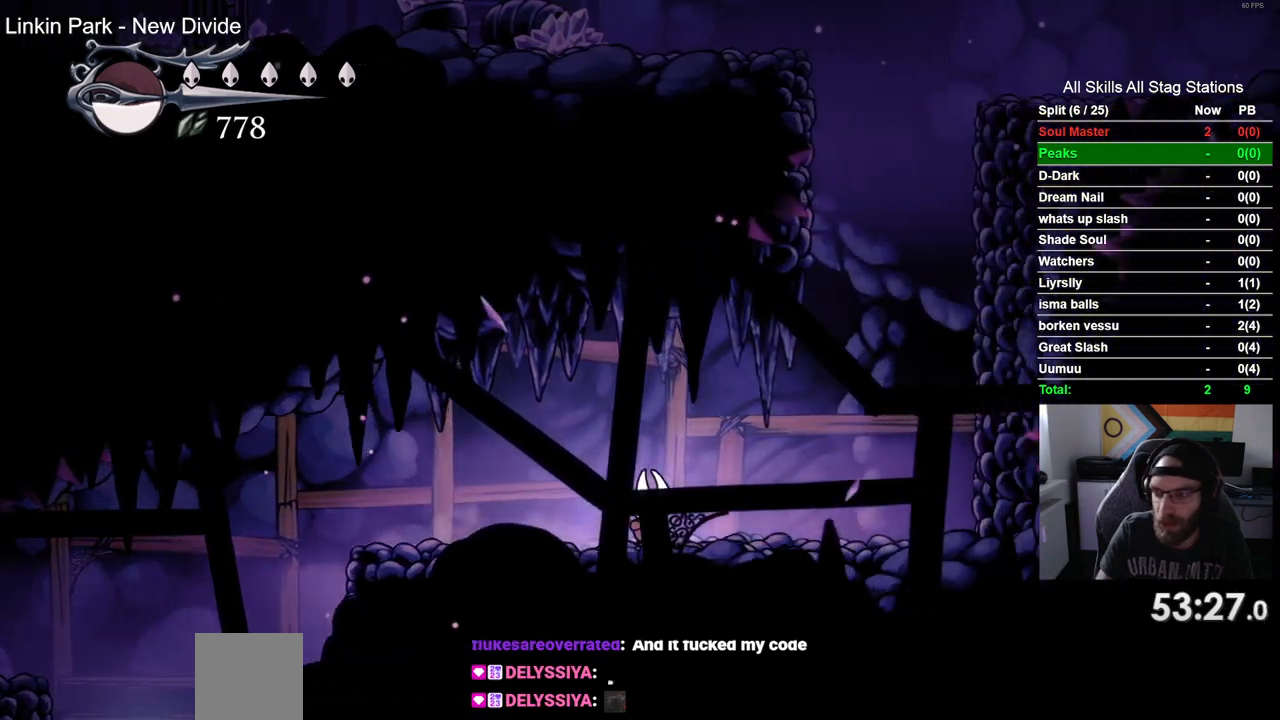
{"dt_ms": 500, "buttons": ["DPAD_RIGHT"], "left_stick": "center", "right_stick": "center", "events": []}
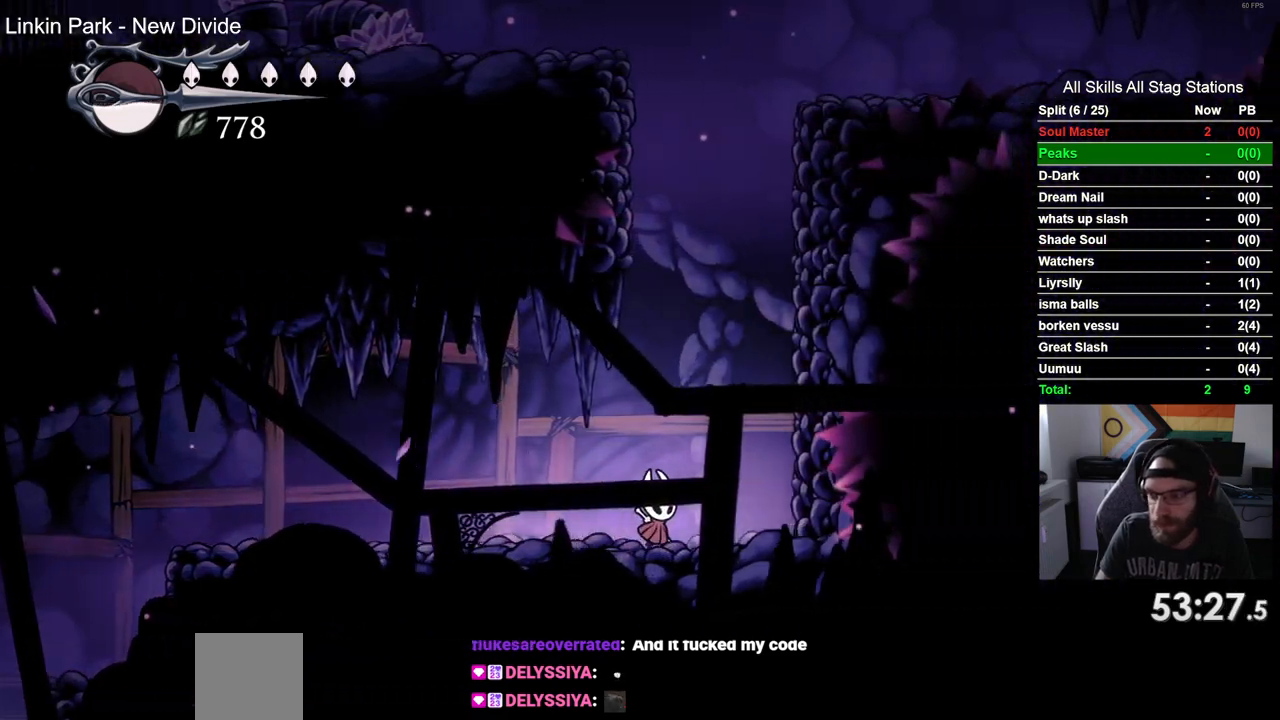
{"dt_ms": 500, "buttons": ["DPAD_RIGHT"], "left_stick": "center", "right_stick": "center", "events": []}
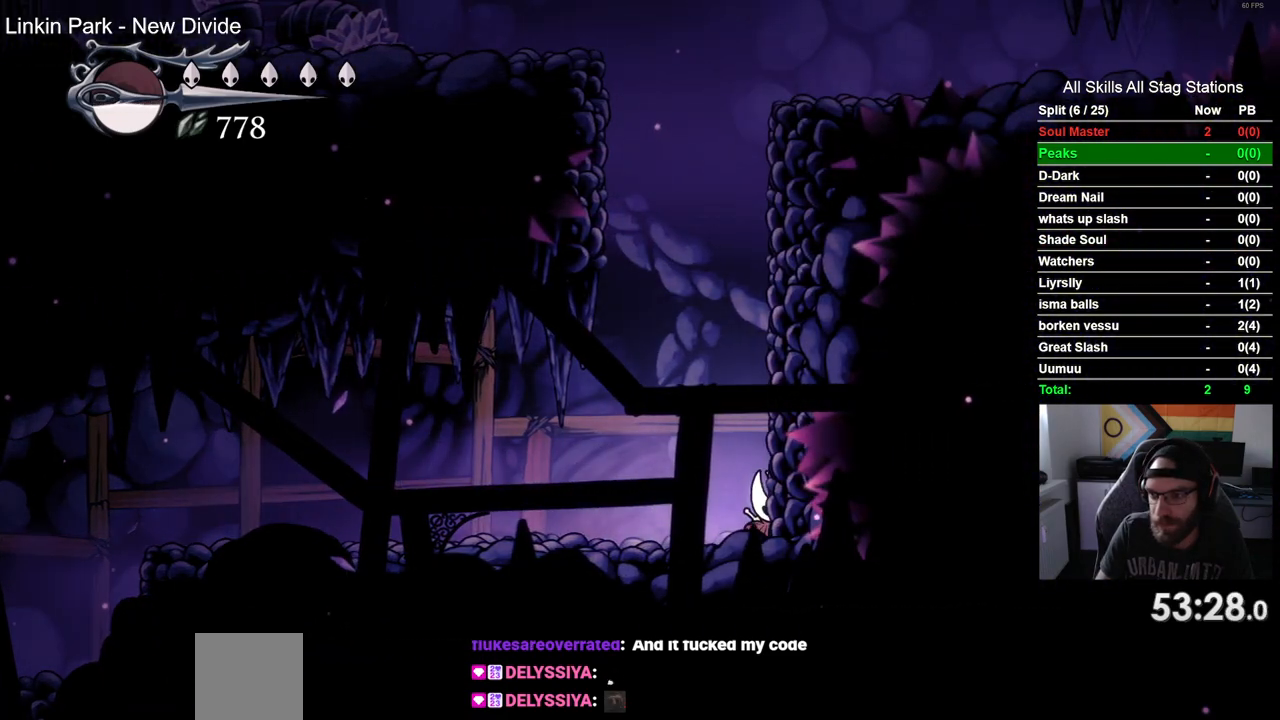
{"dt_ms": 500, "buttons": ["DPAD_RIGHT"], "left_stick": "center", "right_stick": "center", "events": []}
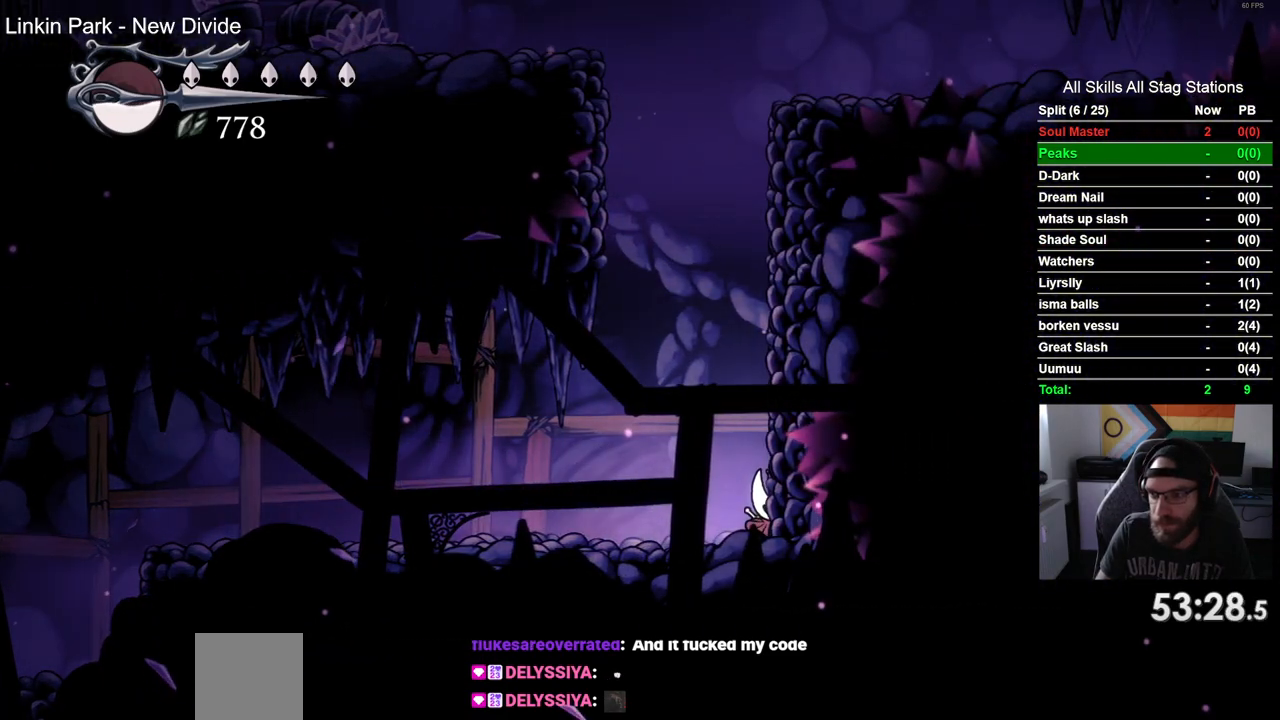
{"dt_ms": 500, "buttons": ["DPAD_RIGHT"], "left_stick": "center", "right_stick": "center", "events": []}
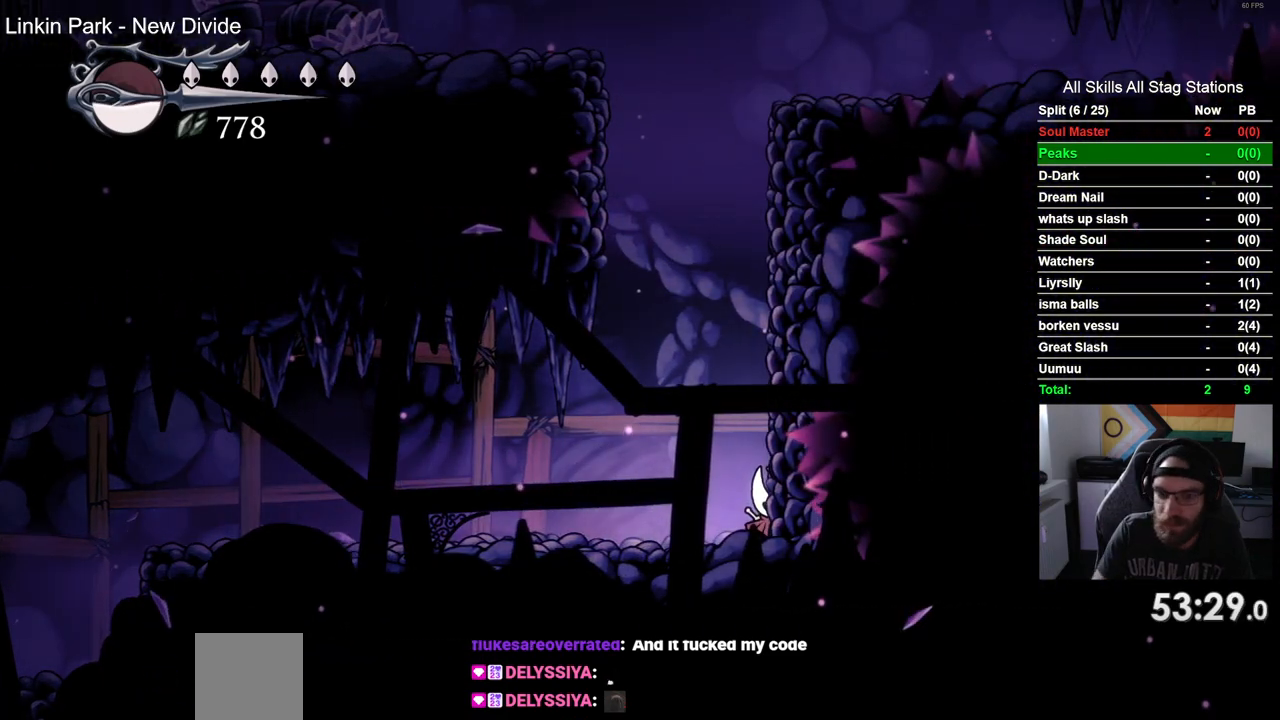
{"dt_ms": 500, "buttons": ["CROSS", "DPAD_RIGHT"], "left_stick": "center", "right_stick": "center", "events": [[50, "CROSS", "down"], [350, "CROSS", "up"], [483, "CROSS", "down"]]}
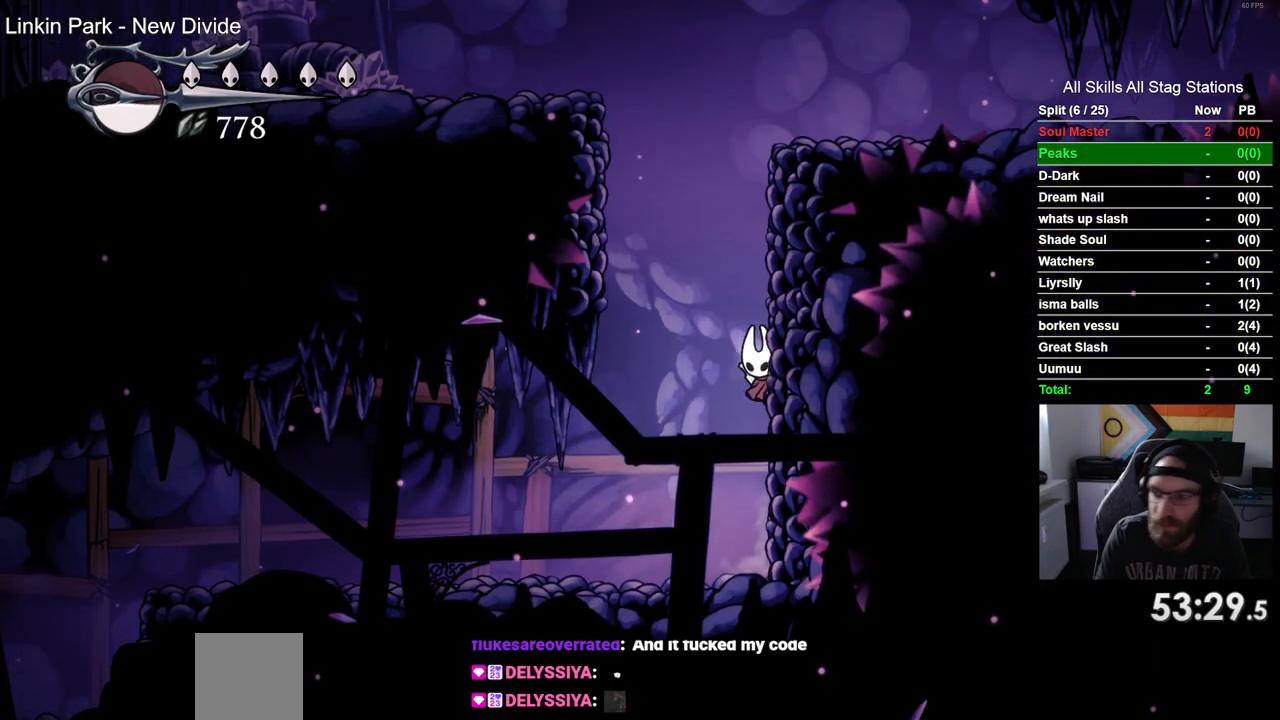
{"dt_ms": 500, "buttons": ["DPAD_RIGHT"], "left_stick": "center", "right_stick": "center", "events": [[383, "CROSS", "up"]]}
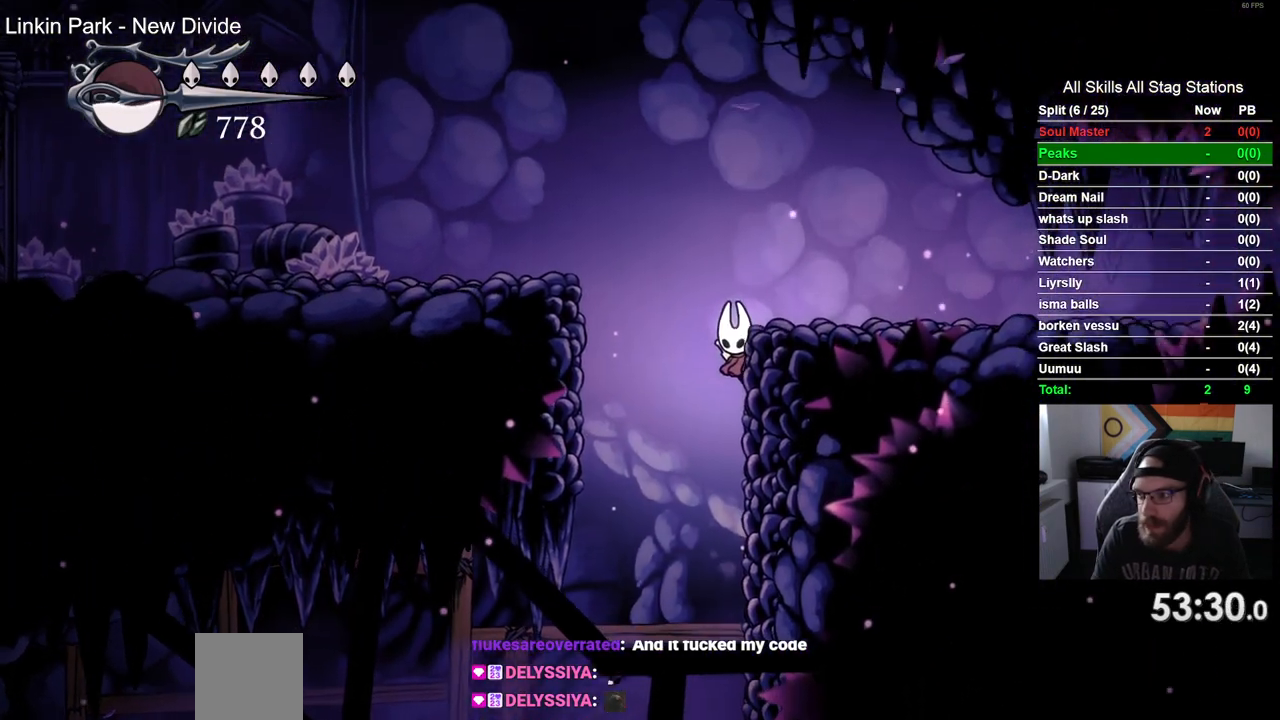
{"dt_ms": 500, "buttons": ["CROSS", "DPAD_RIGHT"], "left_stick": "center", "right_stick": "center", "events": [[283, "CROSS", "down"]]}
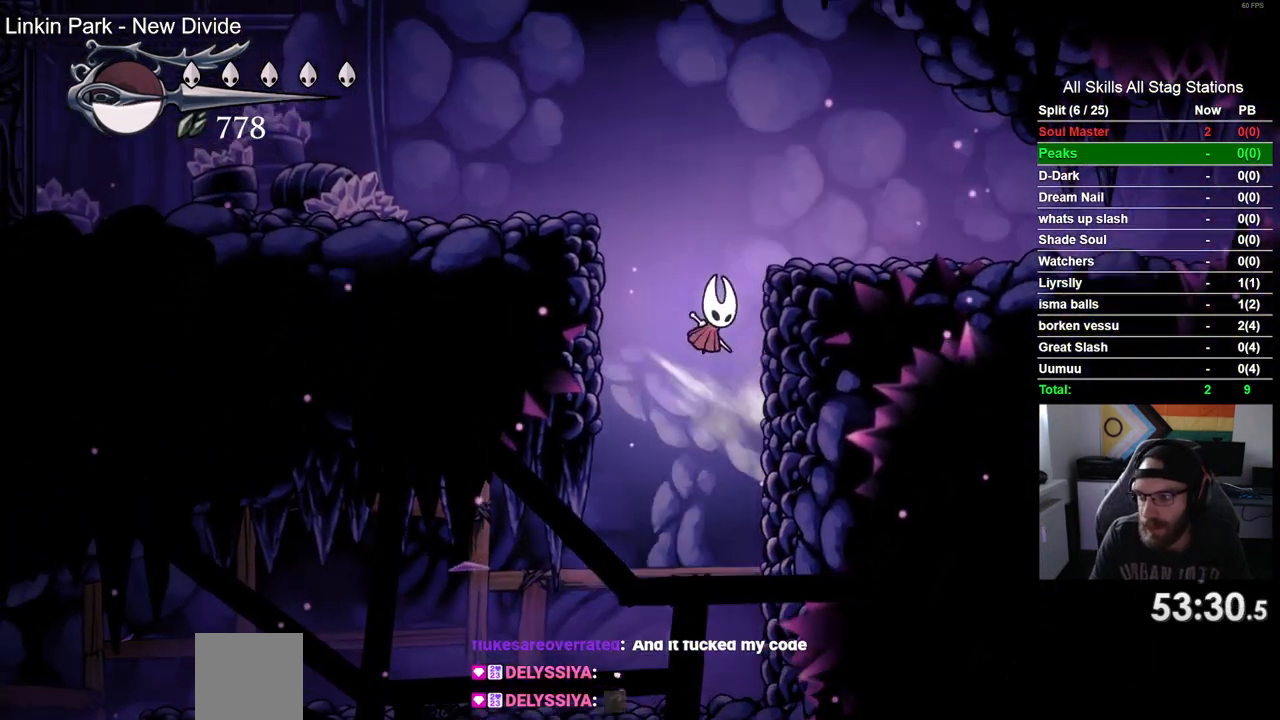
{"dt_ms": 500, "buttons": ["CROSS", "R2", "DPAD_RIGHT"], "left_stick": "center", "right_stick": "center"}
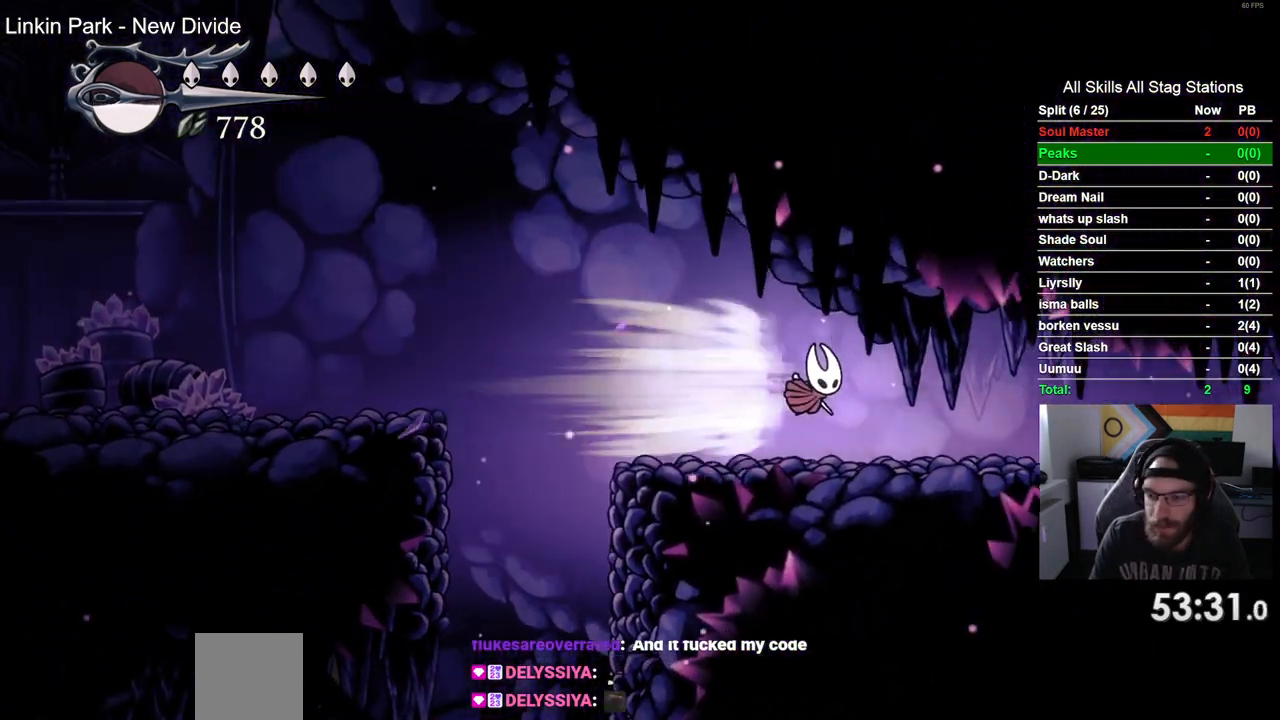
{"dt_ms": 500, "buttons": ["R2", "DPAD_RIGHT"], "left_stick": "center", "right_stick": "center", "events": [[50, "R2", "up"], [117, "CROSS", "up"], [383, "R2", "down"]]}
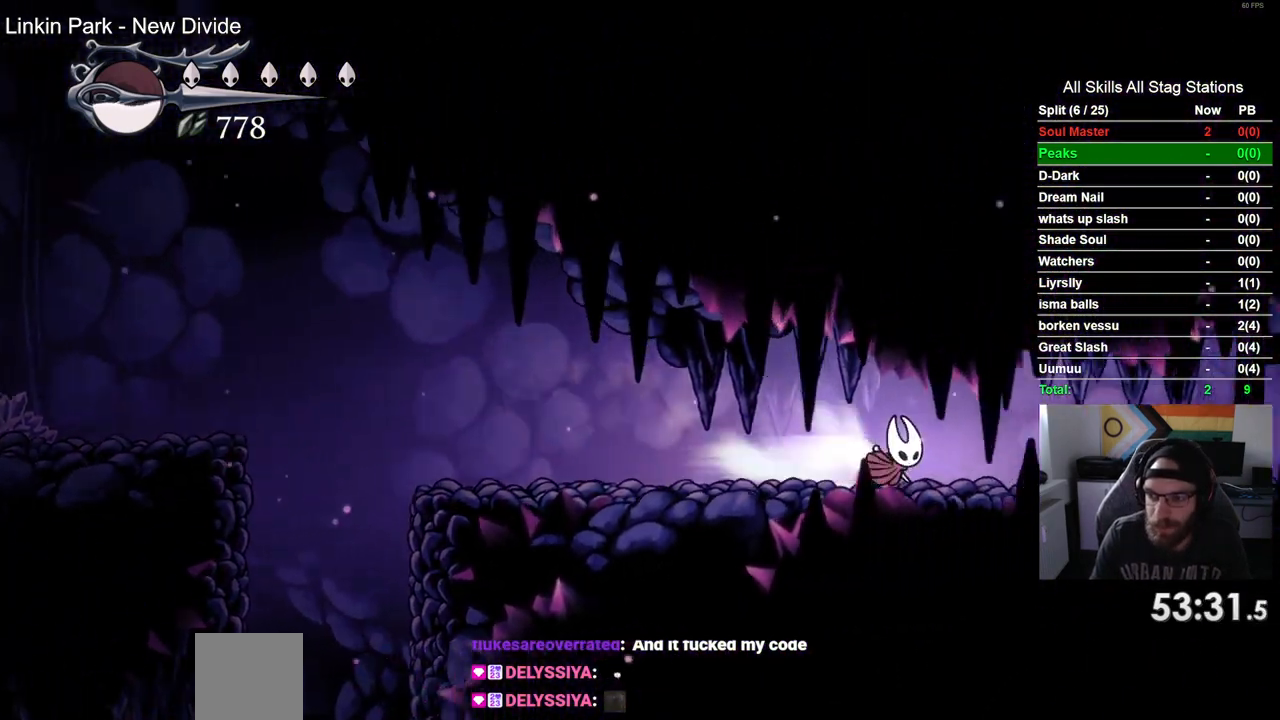
{"dt_ms": 500, "buttons": ["R2", "DPAD_RIGHT"], "left_stick": "center", "right_stick": "center", "events": [[83, "R2", "up"], [483, "R2", "down"]]}
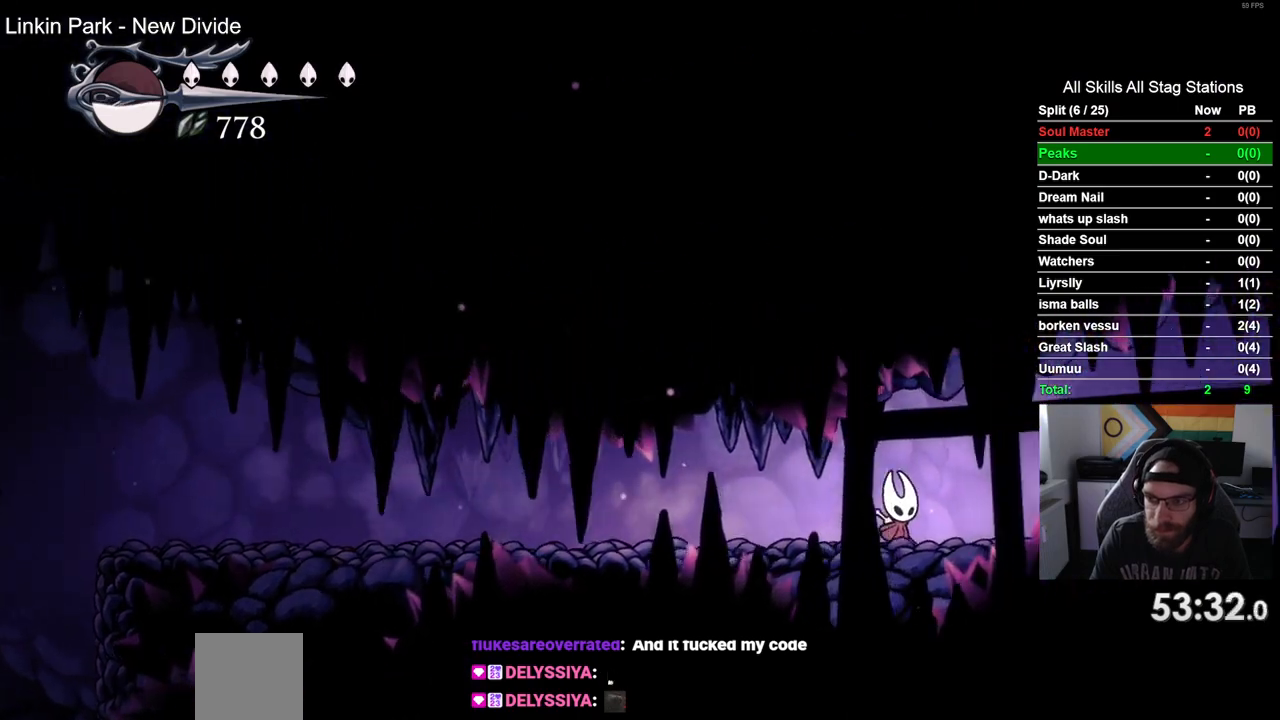
{"dt_ms": 500, "buttons": ["DPAD_RIGHT"], "left_stick": "center", "right_stick": "center", "events": [[167, "R2", "up"]]}
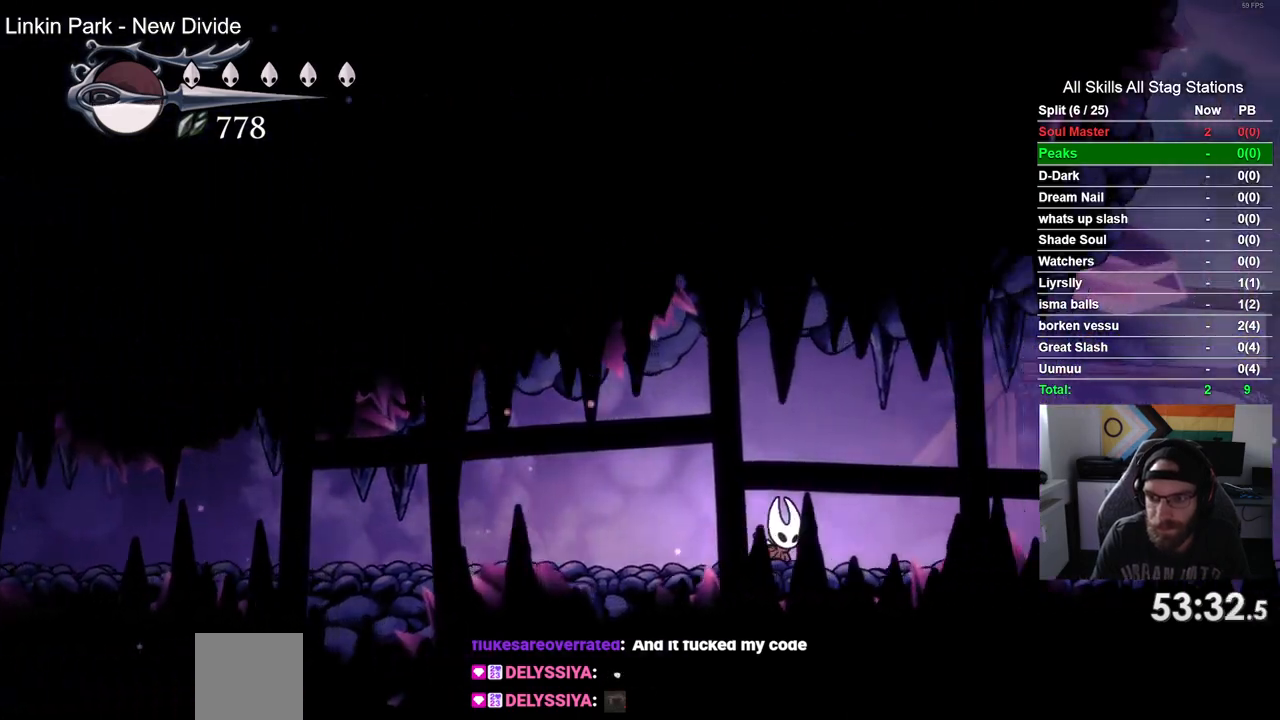
{"dt_ms": 500, "buttons": ["DPAD_RIGHT"], "left_stick": "center", "right_stick": "center", "events": [[83, "R2", "down"], [283, "R2", "up"]]}